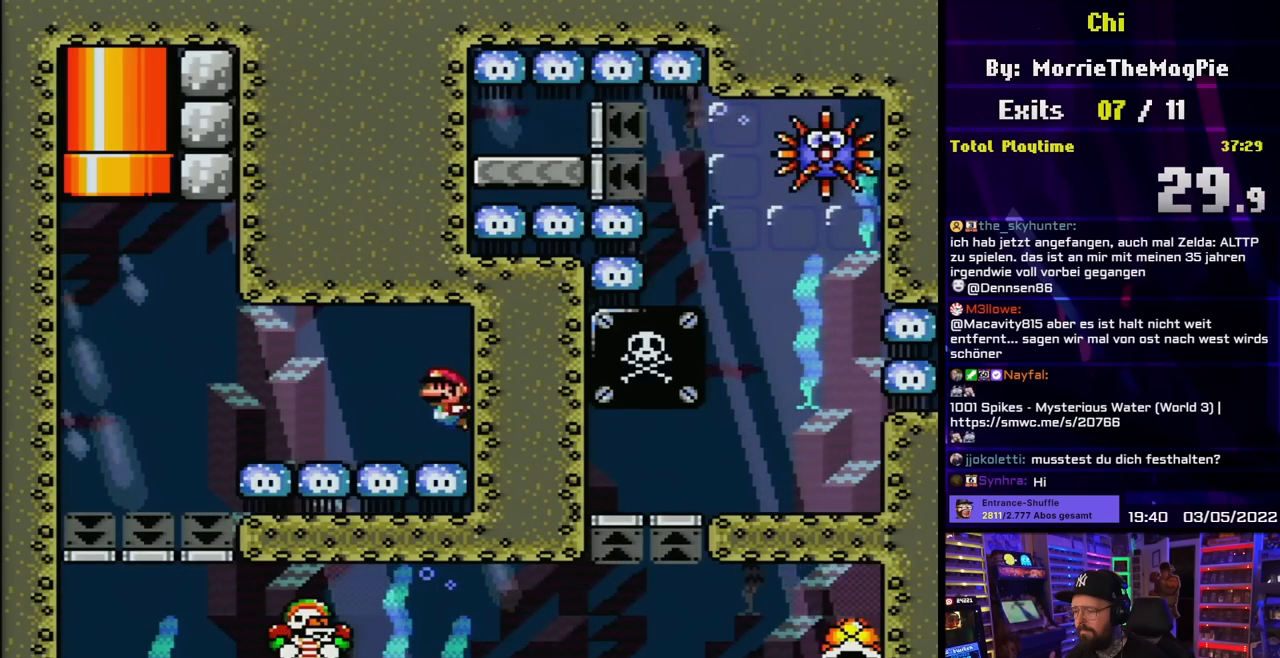
Gameplay with a controller (Nintendo layout); each line is a JSON object with the inputs held at the frame after it. "events" lists button and stick changes between this image and that frame as [ms after this image, input, new state], when the widget could be followed in between. Not read: L3 R3.
{"buttons": ["DPAD_DOWN", "DPAD_LEFT"], "events": [[200, "B", "up"], [283, "B", "down"], [367, "B", "up"]]}
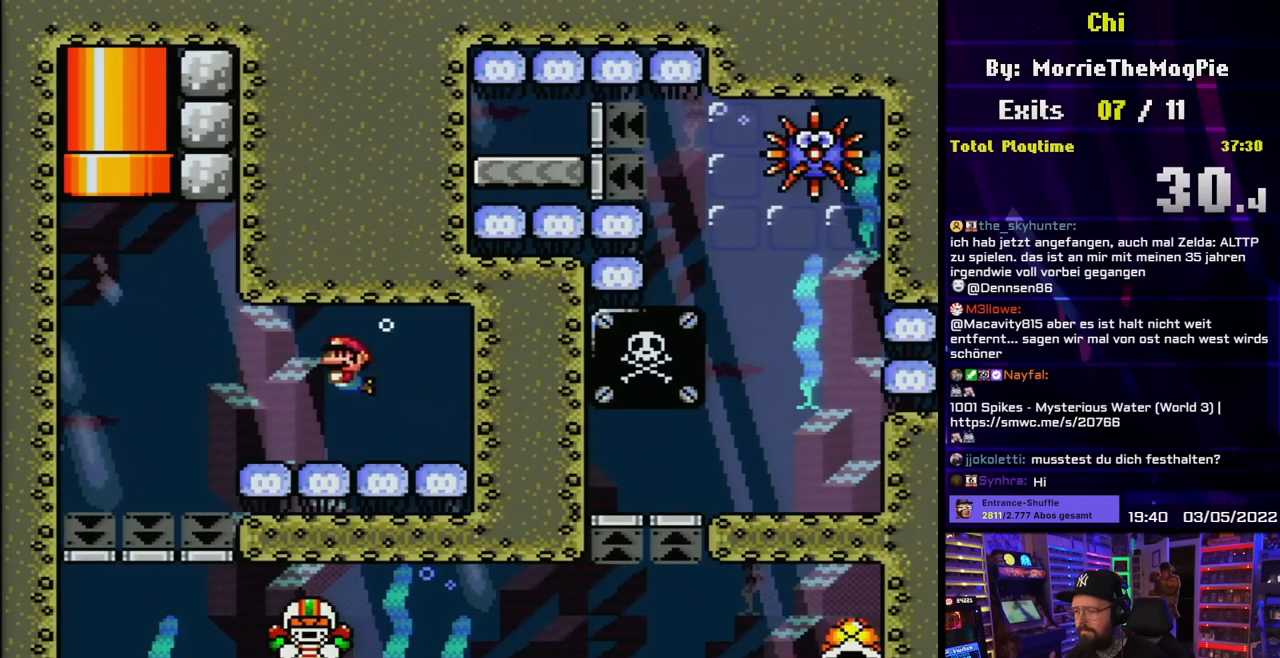
{"buttons": ["DPAD_DOWN", "DPAD_LEFT"], "events": []}
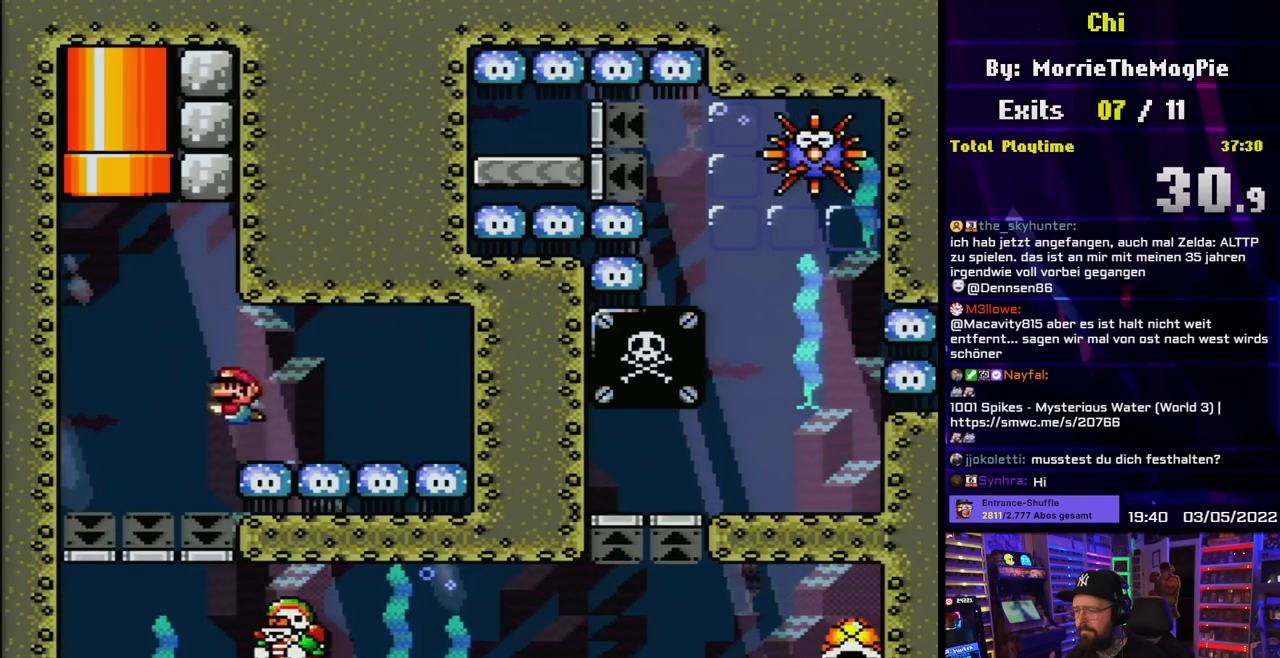
{"buttons": ["DPAD_DOWN", "DPAD_RIGHT"], "events": [[150, "DPAD_DOWN", "up"], [283, "DPAD_DOWN", "down"], [433, "DPAD_LEFT", "up"], [483, "DPAD_RIGHT", "down"]]}
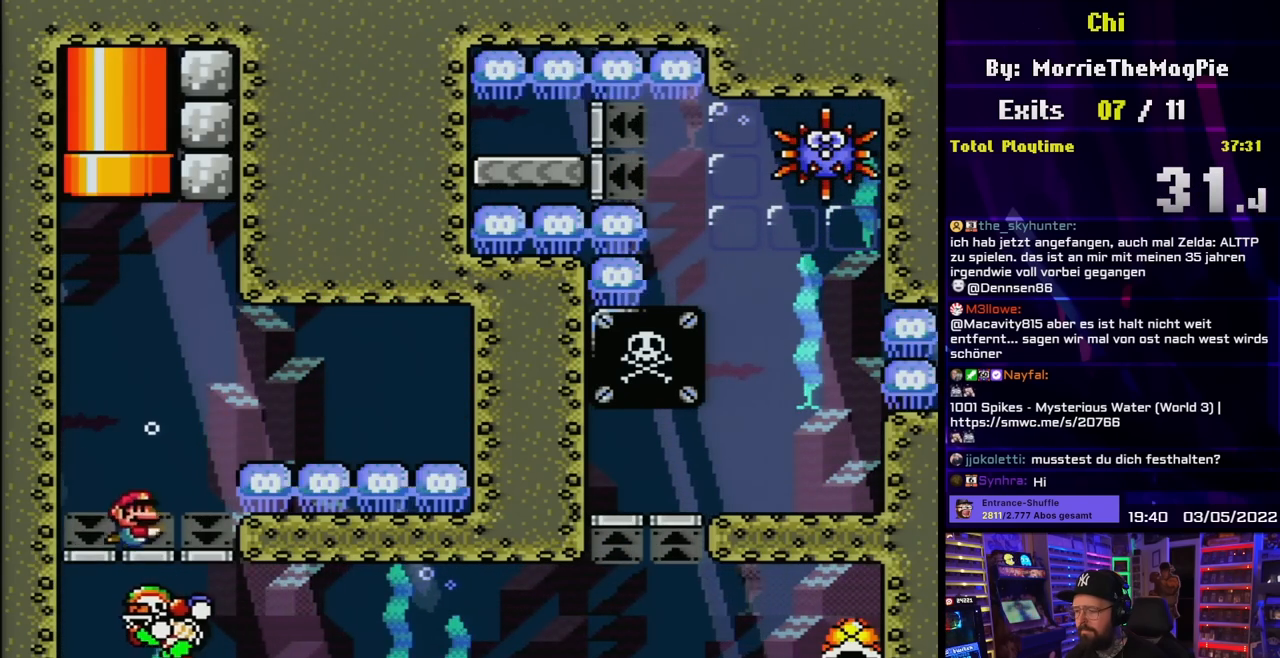
{"buttons": ["B", "DPAD_DOWN", "DPAD_LEFT"], "events": [[67, "DPAD_RIGHT", "up"], [117, "DPAD_LEFT", "down"], [500, "B", "down"]]}
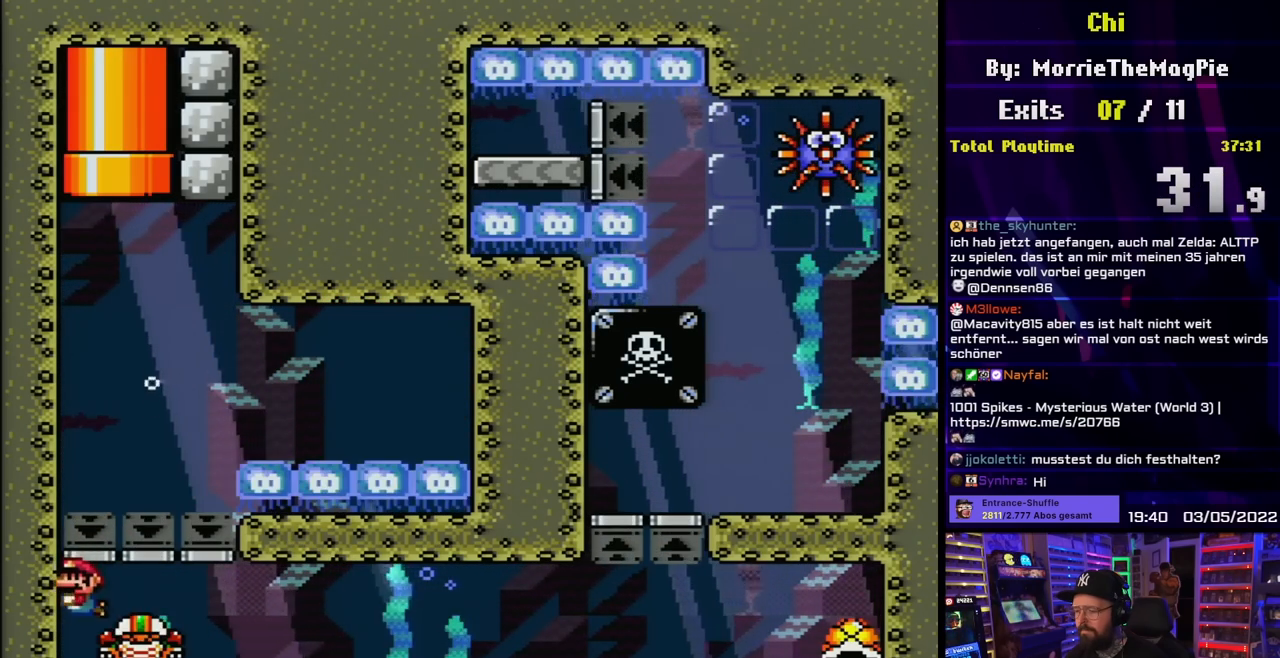
{"buttons": ["DPAD_DOWN", "DPAD_LEFT"], "events": [[117, "B", "up"], [133, "DPAD_LEFT", "up"], [167, "B", "down"], [167, "DPAD_RIGHT", "down"], [283, "B", "up"], [367, "B", "down"], [383, "DPAD_RIGHT", "up"], [417, "DPAD_LEFT", "down"], [433, "DPAD_DOWN", "up"], [467, "B", "up"], [500, "DPAD_DOWN", "down"]]}
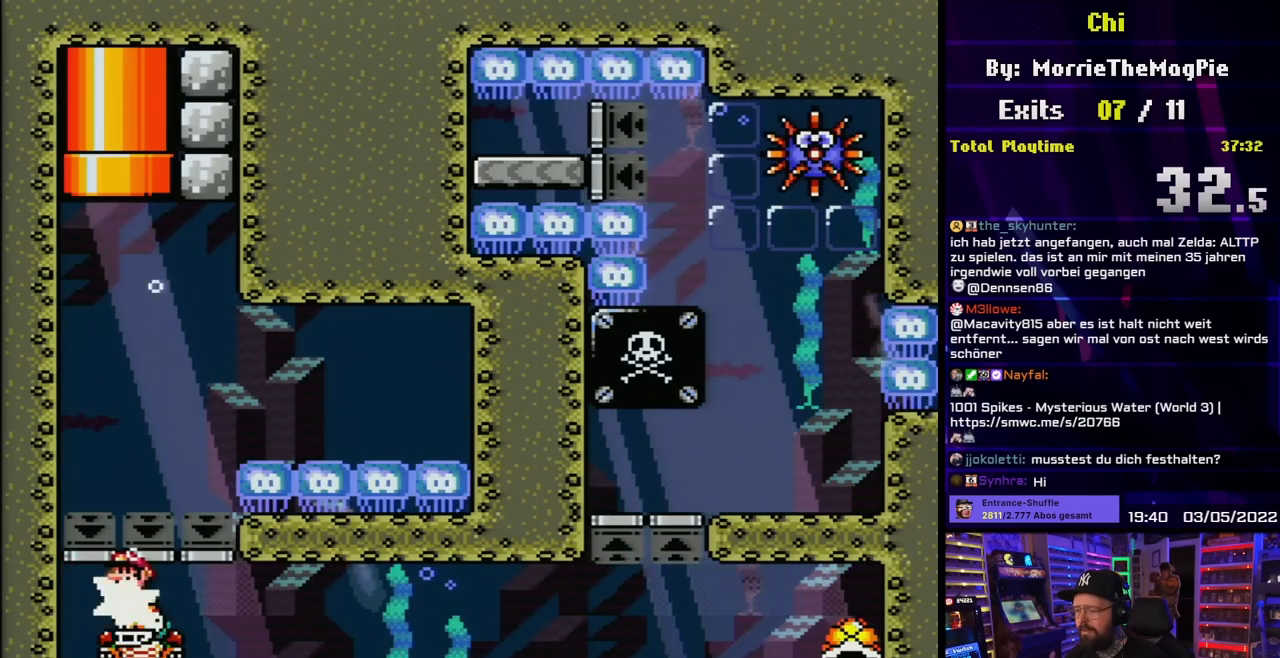
{"buttons": ["DPAD_DOWN"], "events": [[17, "DPAD_LEFT", "up"], [50, "B", "down"], [150, "B", "up"], [233, "B", "down"], [333, "B", "up"], [417, "B", "down"], [500, "B", "up"]]}
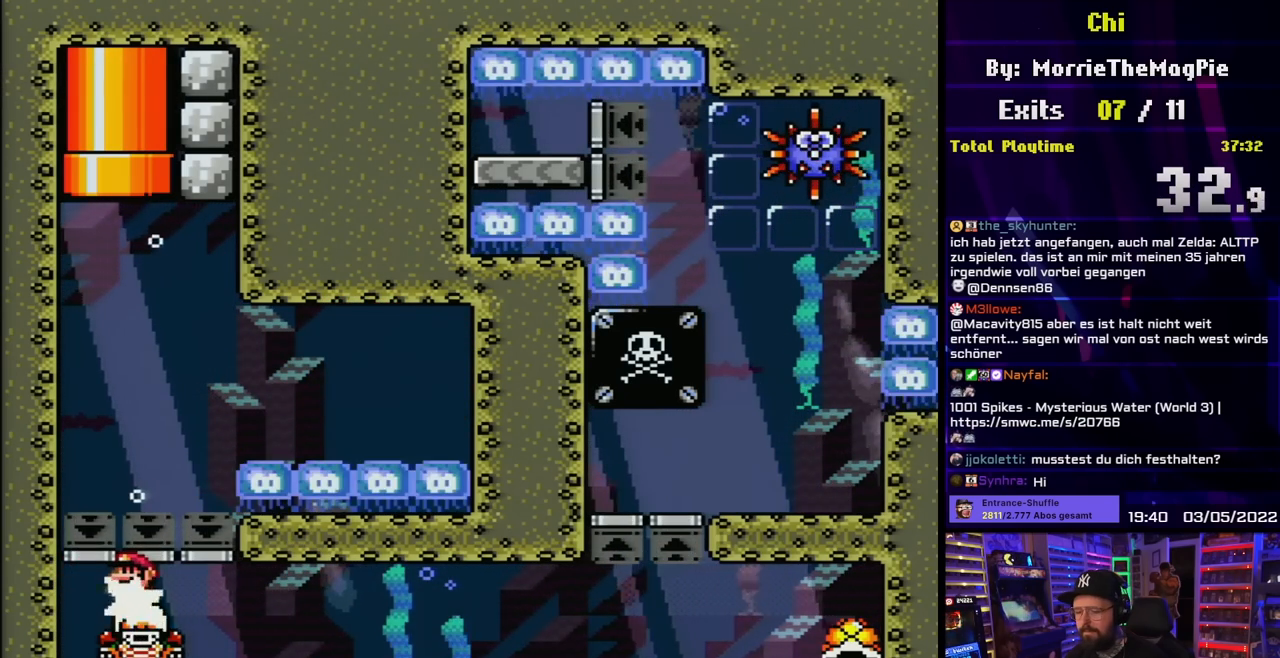
{"buttons": ["B", "DPAD_DOWN", "DPAD_RIGHT"], "events": [[83, "B", "down"], [183, "B", "up"], [250, "B", "down"], [350, "B", "up"], [417, "B", "down"], [467, "DPAD_RIGHT", "down"]]}
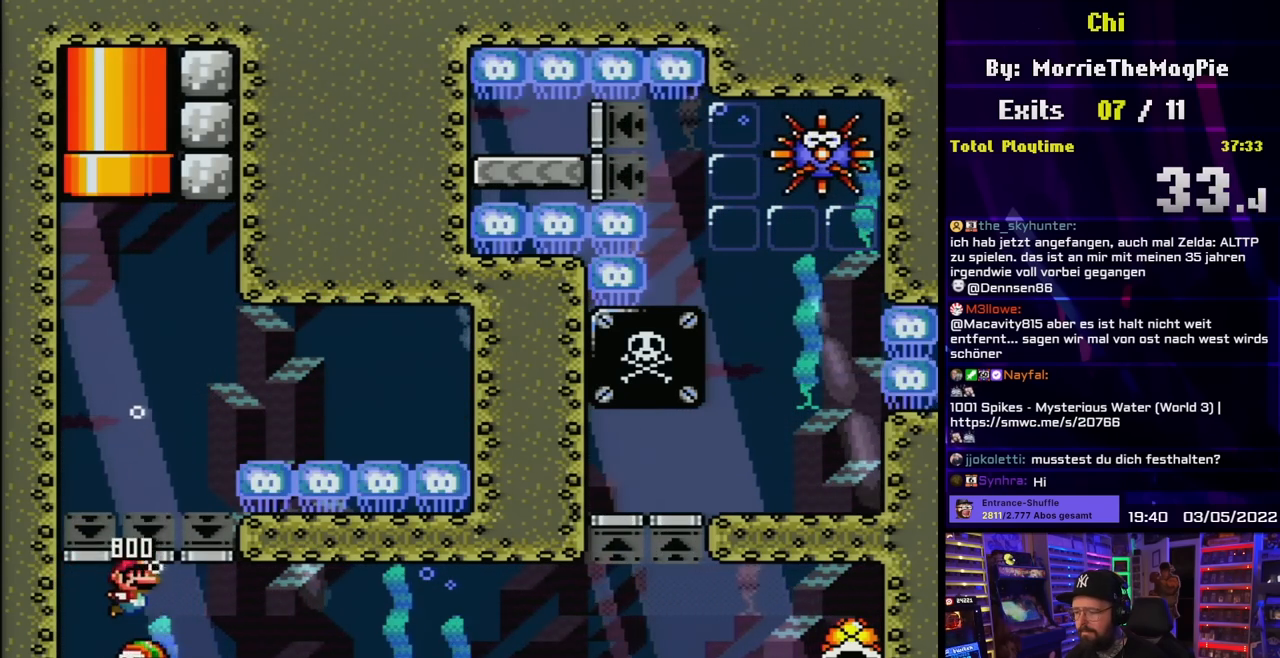
{"buttons": ["B", "DPAD_DOWN", "DPAD_RIGHT"], "events": [[17, "B", "up"], [67, "B", "down"], [150, "B", "up"], [233, "B", "down"], [333, "B", "up"], [417, "B", "down"]]}
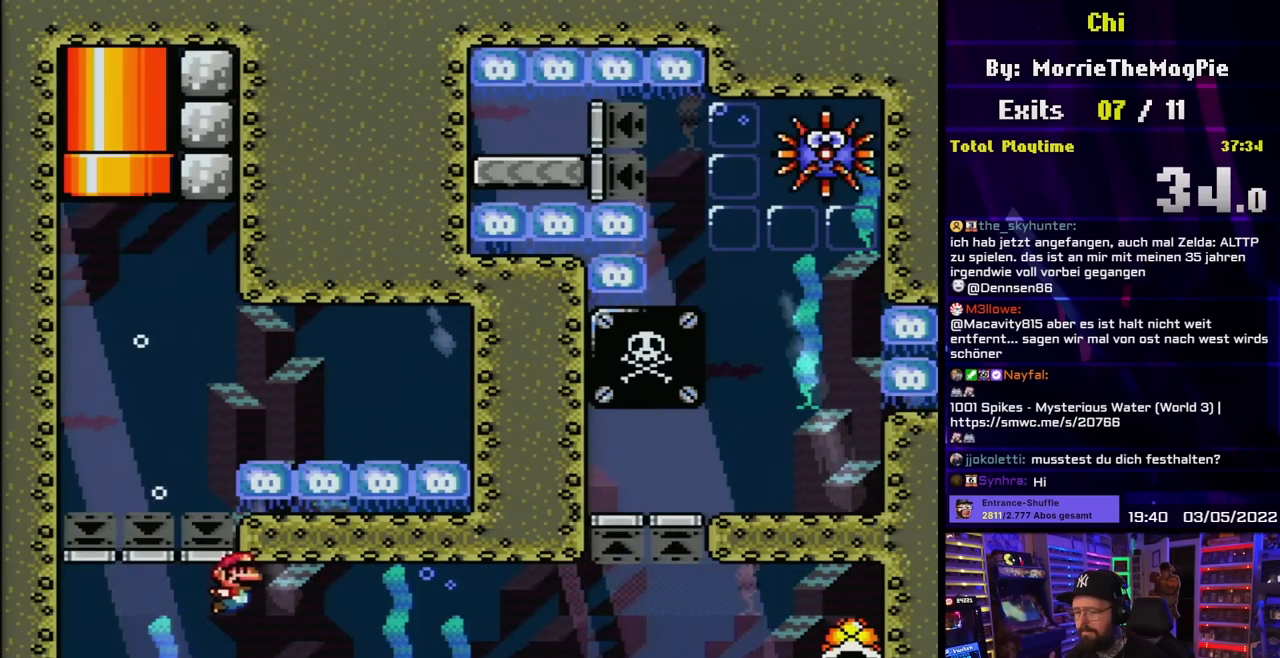
{"buttons": ["B", "DPAD_DOWN", "DPAD_RIGHT"], "events": [[17, "B", "up"], [100, "B", "down"], [183, "B", "up"], [283, "B", "down"], [383, "B", "up"], [467, "B", "down"]]}
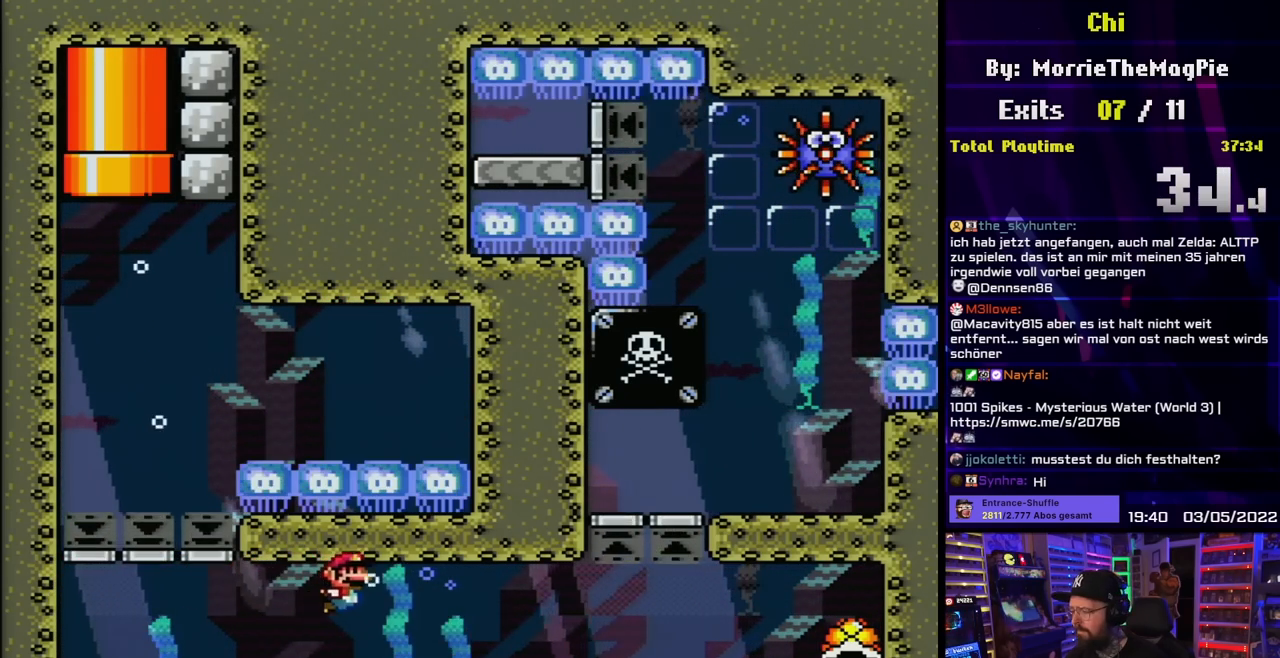
{"buttons": ["DPAD_DOWN", "DPAD_RIGHT"], "events": [[67, "B", "up"], [150, "B", "down"], [267, "B", "up"], [350, "B", "down"], [467, "B", "up"]]}
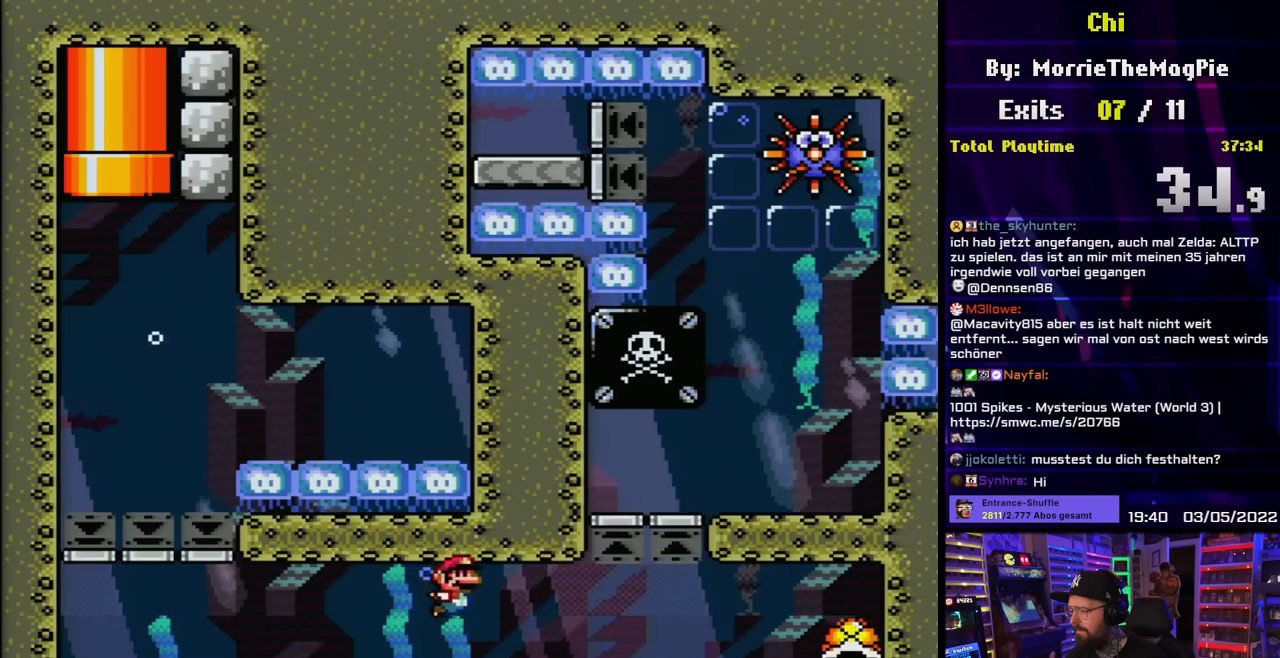
{"buttons": ["DPAD_DOWN", "DPAD_RIGHT"], "events": [[33, "B", "down"], [150, "B", "up"], [400, "DPAD_DOWN", "up"], [400, "DPAD_LEFT", "down"], [400, "DPAD_UP", "down"], [417, "DPAD_DOWN", "down"], [417, "DPAD_LEFT", "up"], [417, "DPAD_UP", "up"]]}
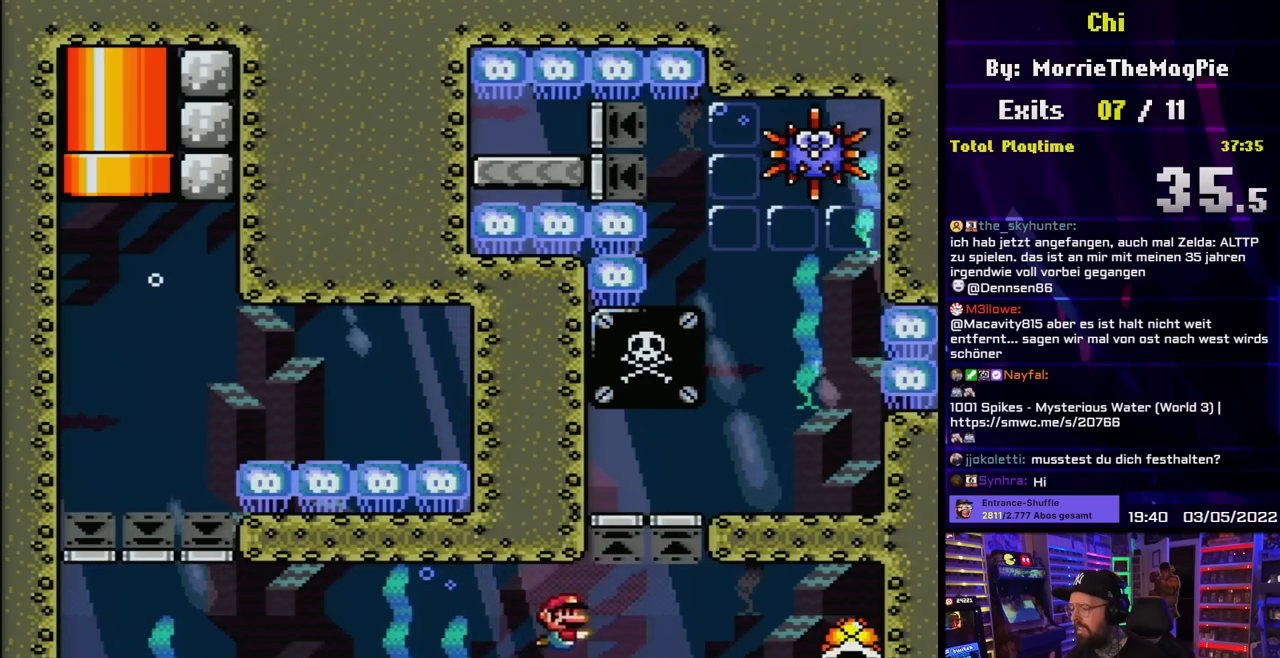
{"buttons": ["B", "DPAD_DOWN", "DPAD_RIGHT"], "events": [[167, "B", "down"], [267, "B", "up"], [317, "DPAD_DOWN", "up"], [317, "DPAD_UP", "down"], [333, "DPAD_DOWN", "down"], [333, "DPAD_UP", "up"], [450, "B", "down"]]}
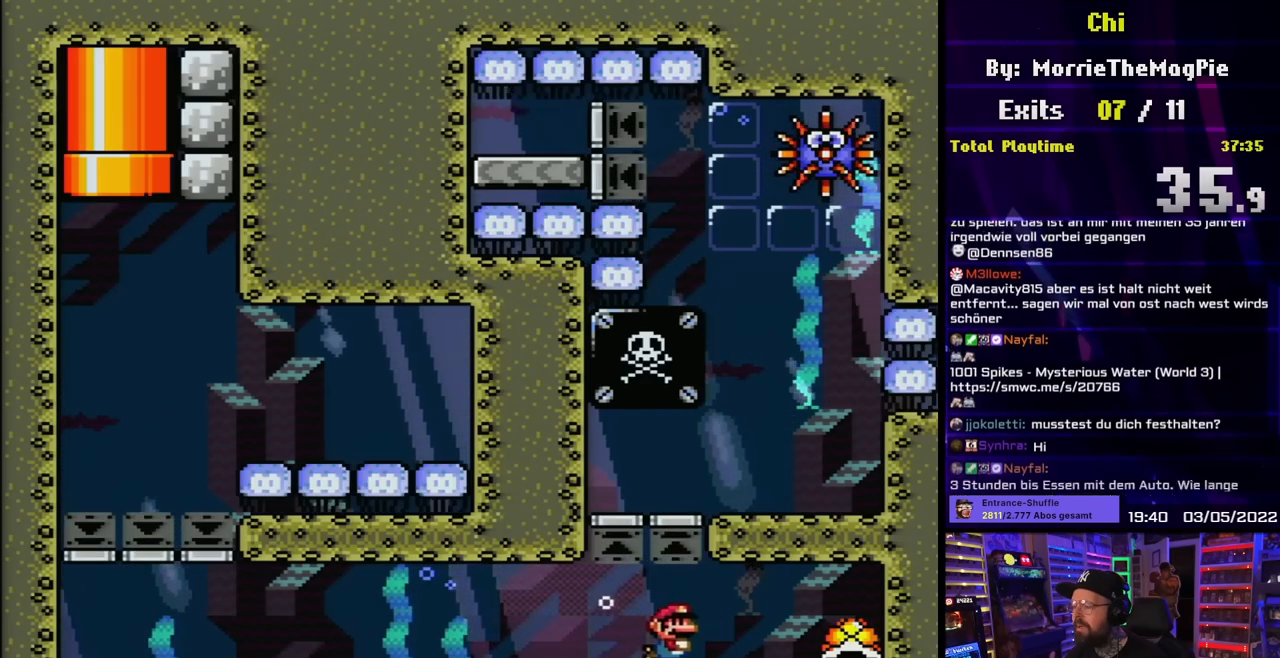
{"buttons": ["Y", "DPAD_DOWN", "DPAD_RIGHT"], "events": [[33, "B", "up"], [250, "B", "down"], [350, "B", "up"], [400, "Y", "down"]]}
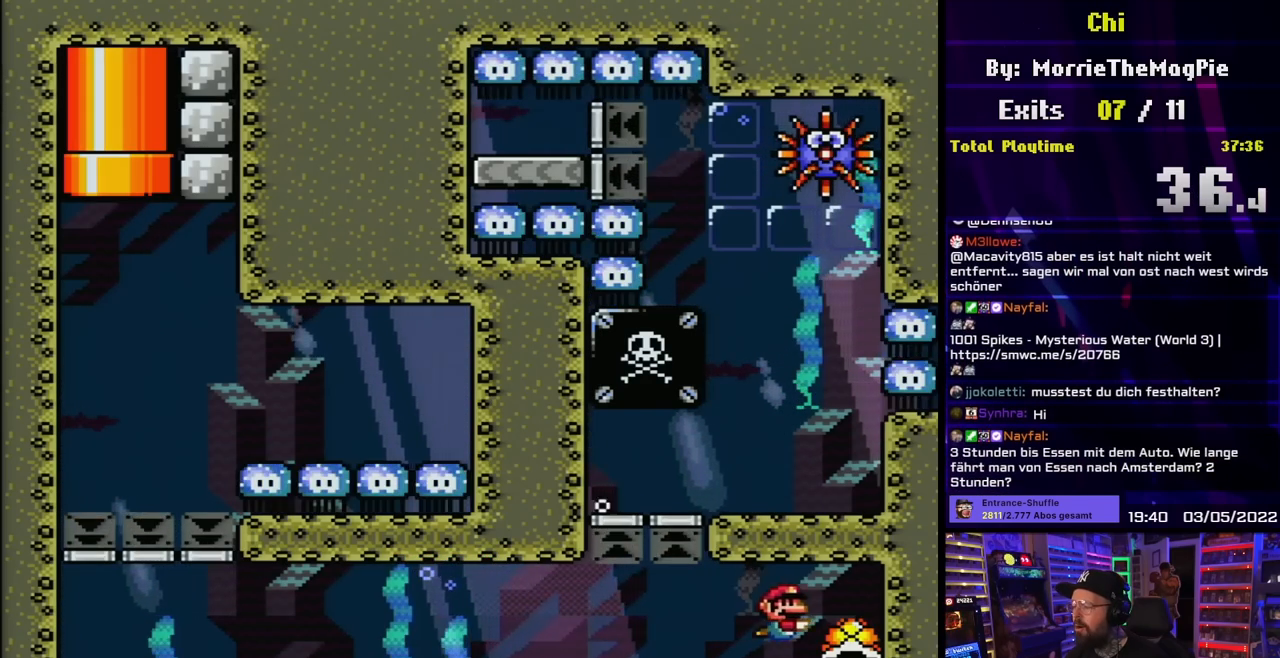
{"buttons": ["Y", "DPAD_LEFT"], "events": [[83, "DPAD_DOWN", "up"], [83, "DPAD_RIGHT", "up"], [100, "DPAD_LEFT", "down"], [417, "DPAD_LEFT", "up"], [433, "DPAD_LEFT", "down"]]}
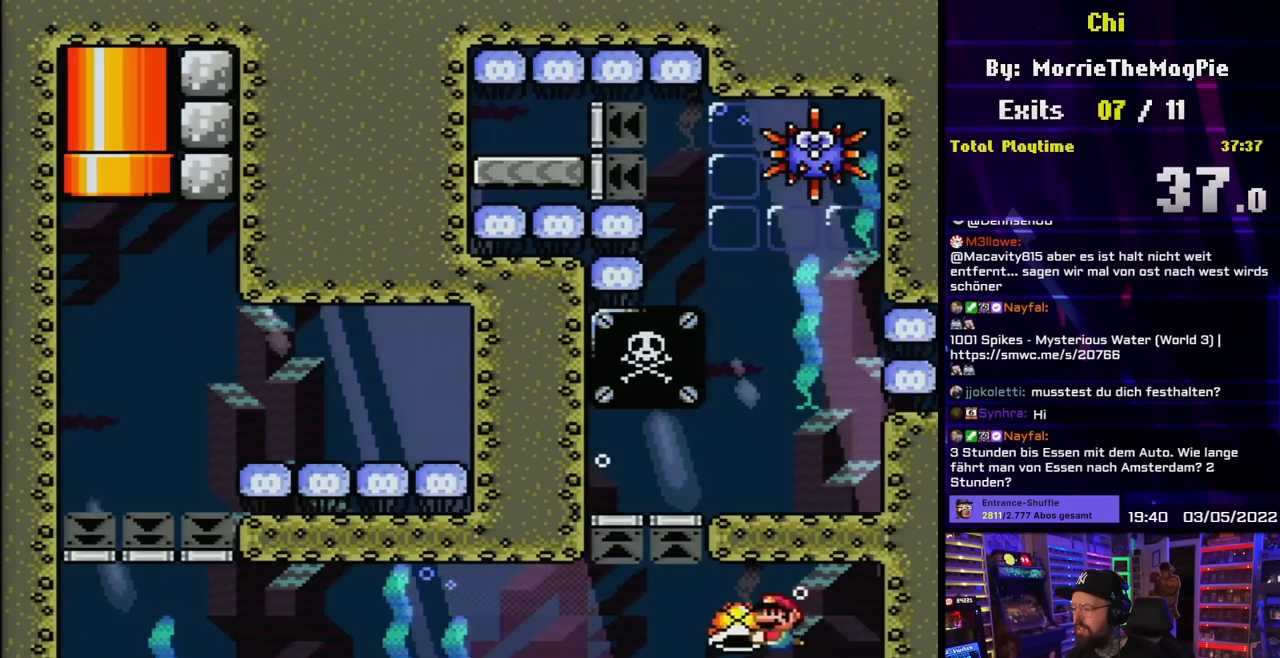
{"buttons": ["Y"], "events": [[100, "DPAD_LEFT", "up"], [200, "DPAD_RIGHT", "down"], [317, "DPAD_RIGHT", "up"], [400, "DPAD_LEFT", "down"], [500, "DPAD_LEFT", "up"]]}
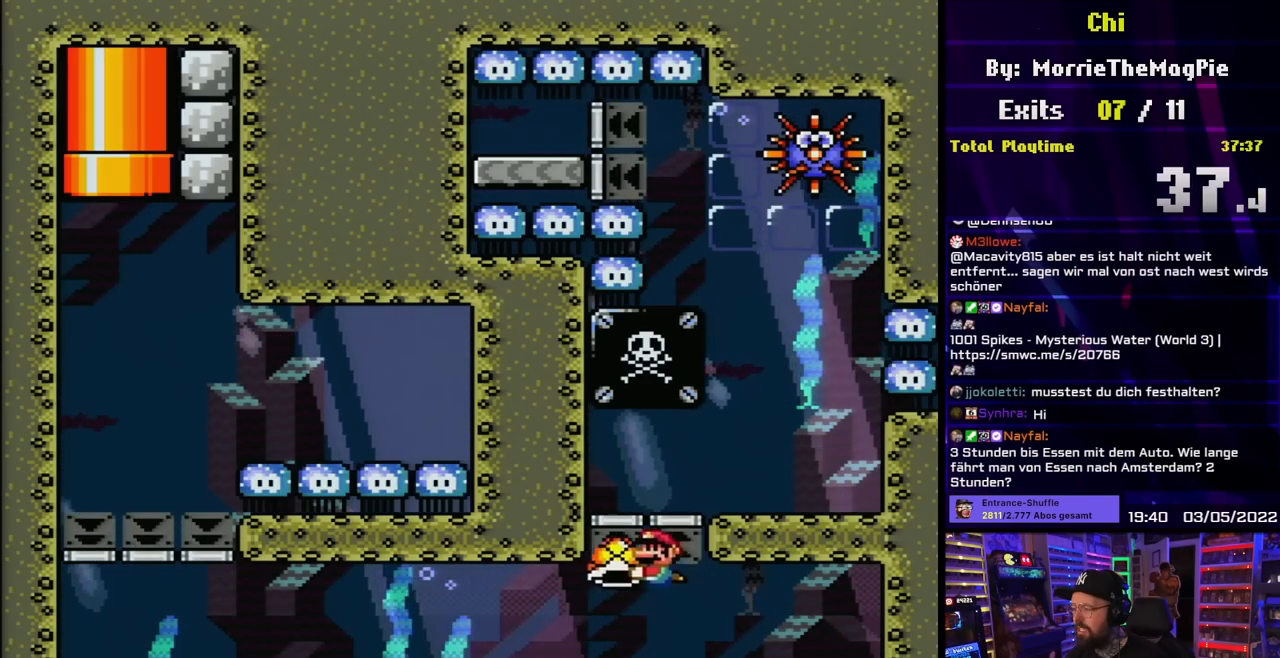
{"buttons": ["Y", "DPAD_RIGHT"], "events": [[83, "DPAD_RIGHT", "down"]]}
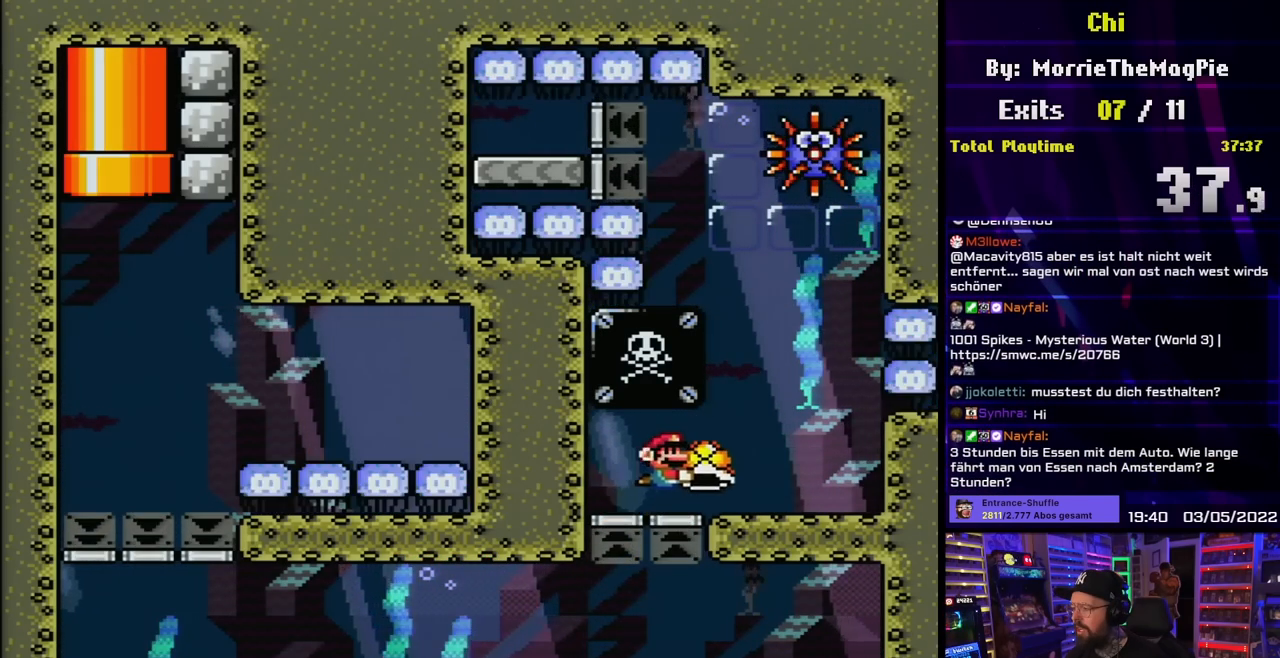
{"buttons": ["Y"], "events": [[17, "DPAD_DOWN", "down"], [133, "DPAD_RIGHT", "up"], [200, "DPAD_DOWN", "up"], [233, "DPAD_LEFT", "down"], [383, "DPAD_LEFT", "up"]]}
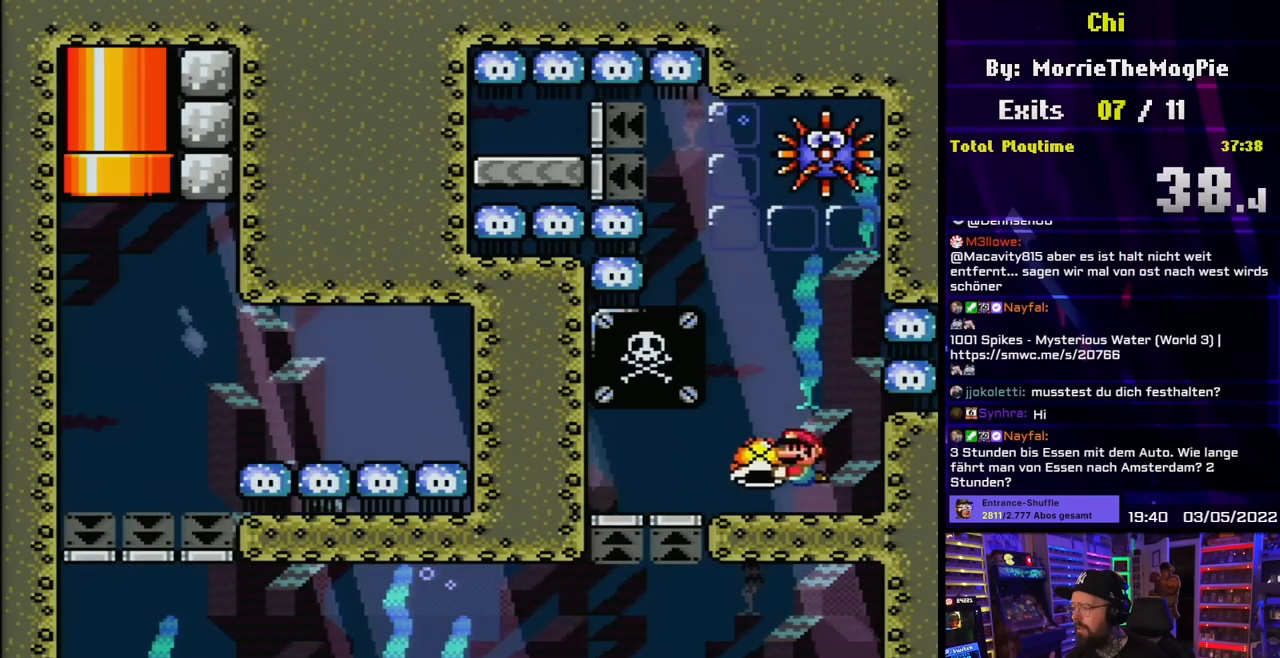
{"buttons": ["Y", "DPAD_LEFT"], "events": [[200, "DPAD_RIGHT", "down"], [367, "DPAD_RIGHT", "up"], [483, "DPAD_LEFT", "down"]]}
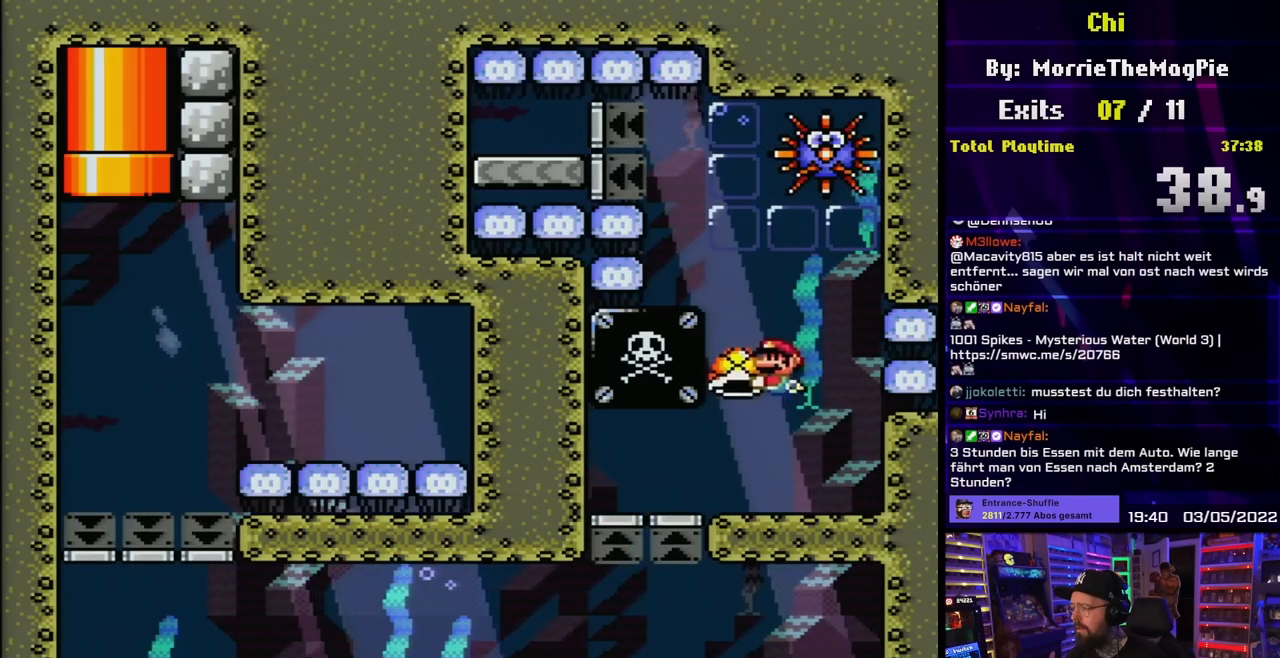
{"buttons": ["Y", "DPAD_LEFT"], "events": [[117, "DPAD_LEFT", "up"], [200, "DPAD_RIGHT", "down"], [333, "DPAD_RIGHT", "up"], [383, "DPAD_LEFT", "down"]]}
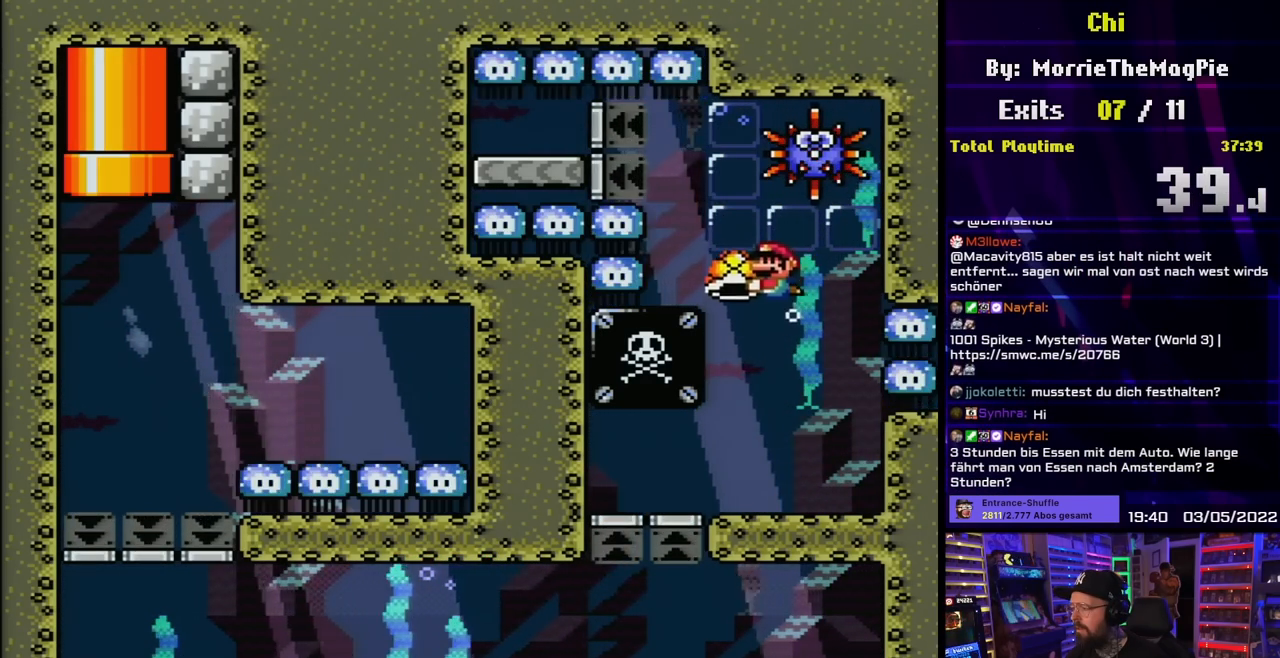
{"buttons": ["Y", "DPAD_DOWN"]}
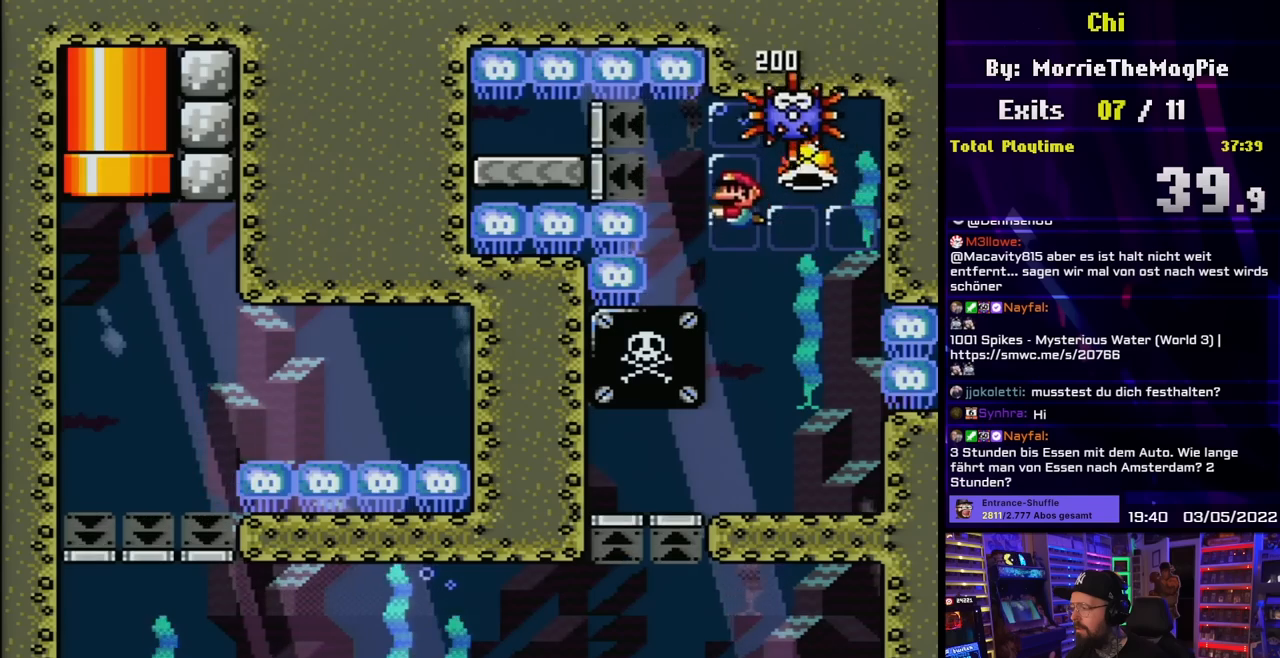
{"buttons": ["Y", "DPAD_LEFT"], "events": [[33, "DPAD_RIGHT", "down"], [250, "DPAD_DOWN", "up"], [250, "DPAD_RIGHT", "up"], [317, "DPAD_RIGHT", "down"], [400, "DPAD_RIGHT", "up"], [467, "DPAD_LEFT", "down"]]}
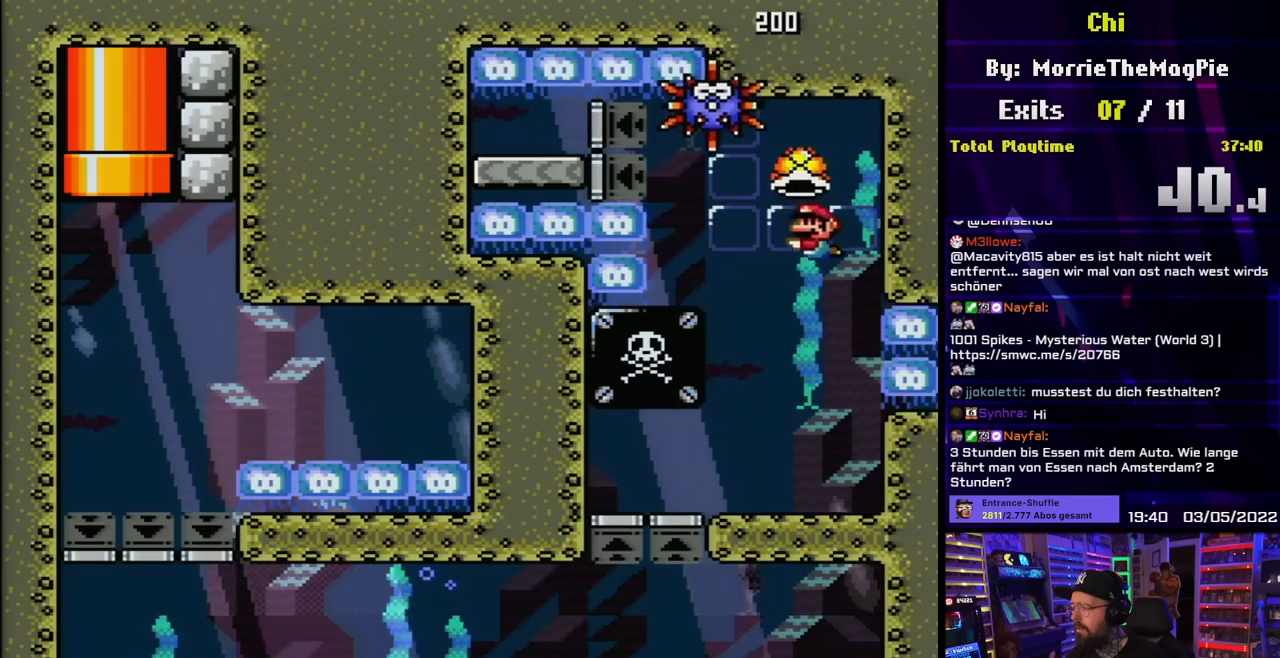
{"buttons": ["Y", "DPAD_DOWN"], "events": [[83, "B", "down"], [200, "B", "up"], [250, "DPAD_LEFT", "up"], [300, "DPAD_DOWN", "down"], [300, "DPAD_RIGHT", "down"], [350, "DPAD_DOWN", "up"], [383, "DPAD_DOWN", "down"], [417, "DPAD_RIGHT", "up"]]}
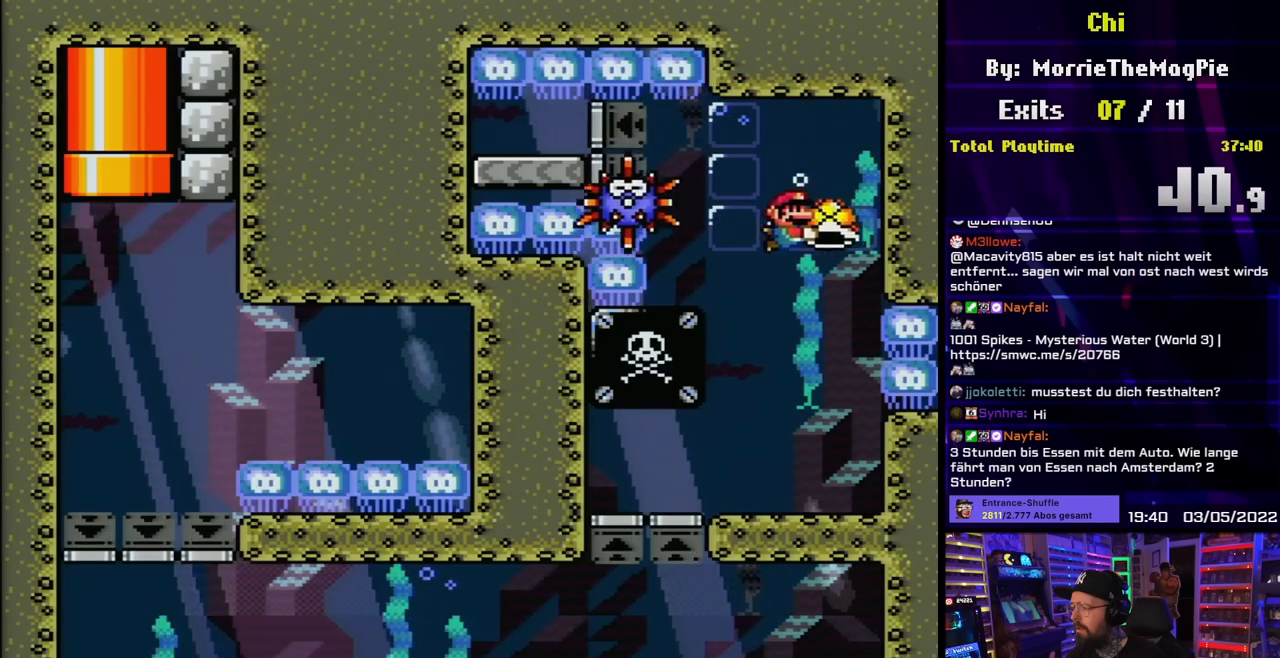
{"buttons": ["Y"], "events": [[50, "DPAD_DOWN", "up"], [233, "DPAD_LEFT", "down"], [400, "DPAD_LEFT", "up"]]}
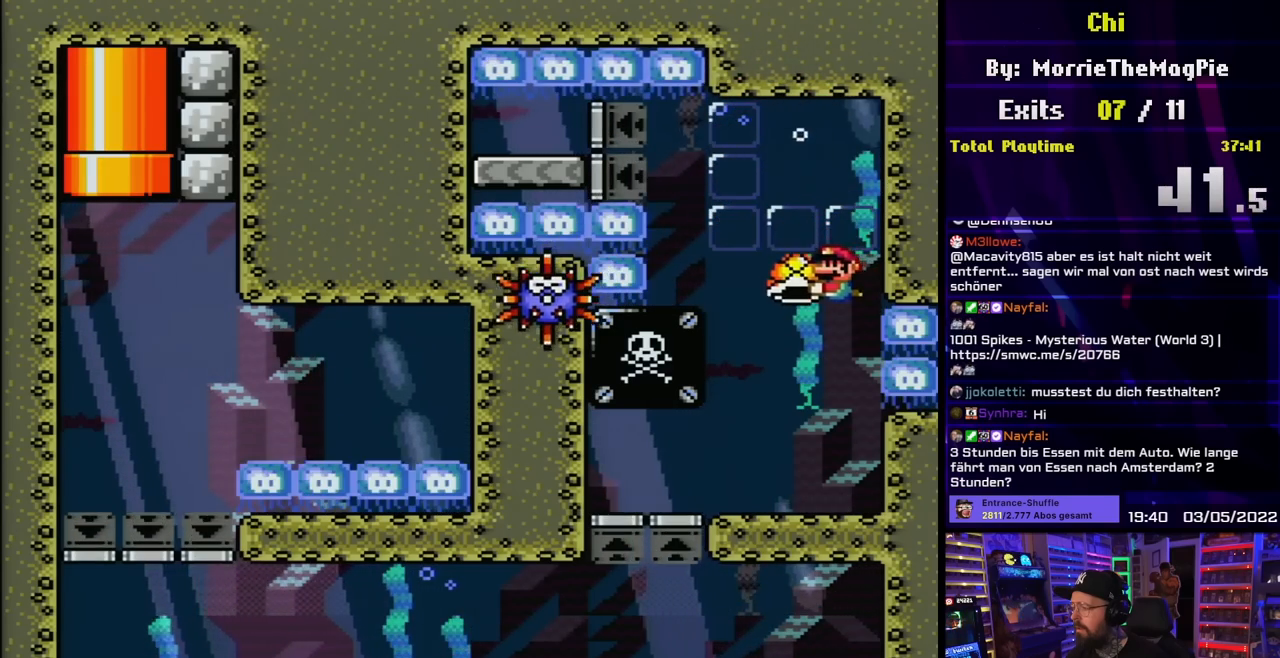
{"buttons": ["Y", "DPAD_DOWN"], "events": [[167, "DPAD_RIGHT", "down"], [283, "DPAD_RIGHT", "up"], [400, "DPAD_LEFT", "down"], [467, "DPAD_DOWN", "down"], [483, "DPAD_LEFT", "up"]]}
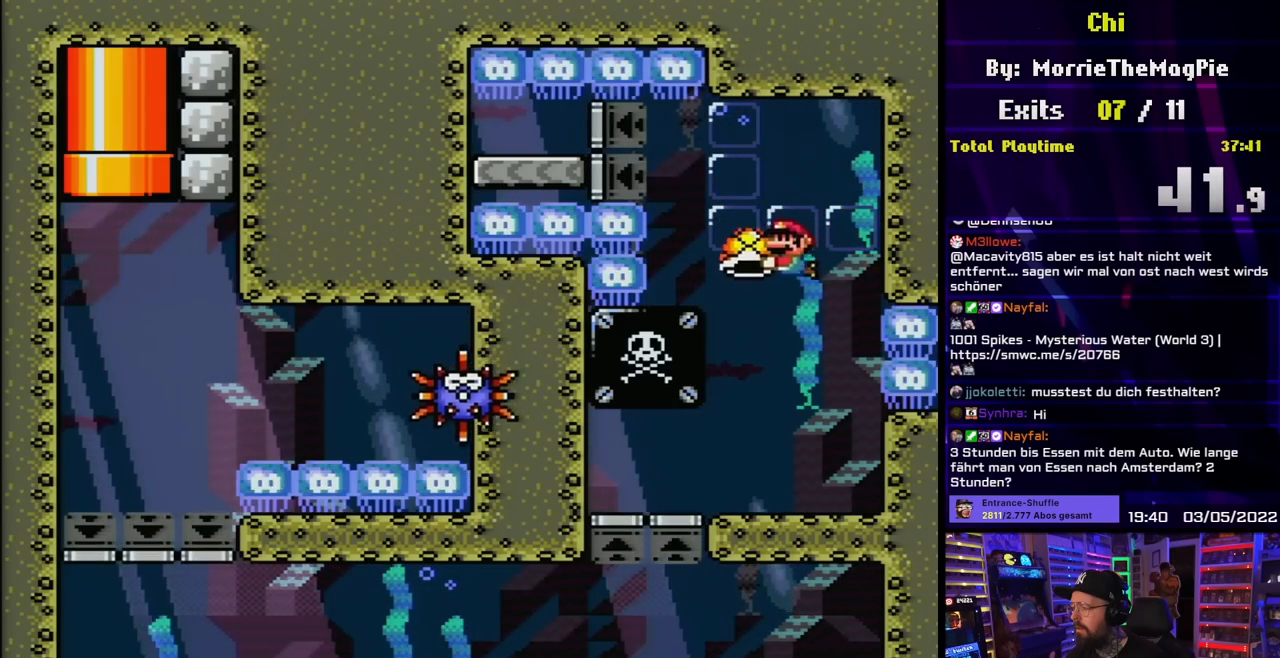
{"buttons": ["Y"], "events": [[133, "DPAD_DOWN", "up"], [183, "DPAD_RIGHT", "down"], [467, "DPAD_RIGHT", "up"]]}
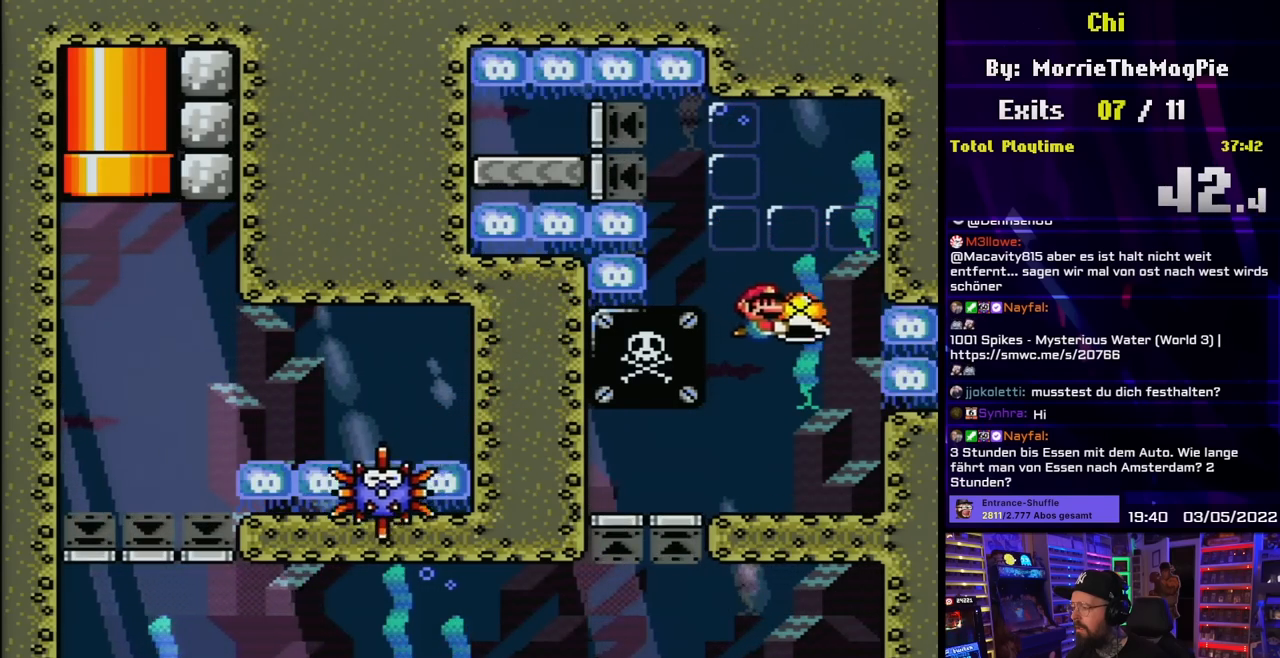
{"buttons": ["DPAD_DOWN"], "events": [[50, "DPAD_RIGHT", "down"], [133, "Y", "up"], [167, "DPAD_RIGHT", "up"], [183, "DPAD_LEFT", "down"], [300, "B", "down"], [317, "DPAD_DOWN", "down"], [400, "B", "up"], [417, "DPAD_DOWN", "up"], [483, "DPAD_DOWN", "down"], [483, "DPAD_LEFT", "up"]]}
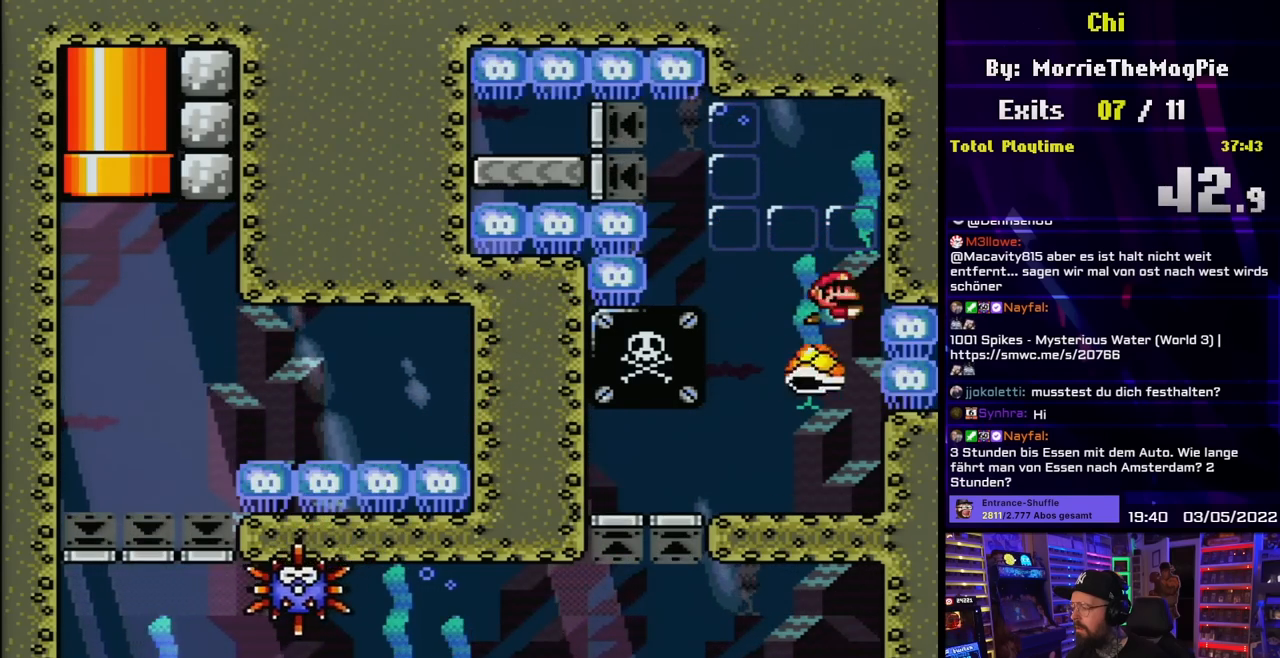
{"buttons": ["DPAD_DOWN"], "events": [[17, "B", "down"], [17, "DPAD_RIGHT", "down"], [67, "DPAD_RIGHT", "up"], [83, "DPAD_DOWN", "up"], [83, "DPAD_LEFT", "down"], [117, "B", "up"], [167, "DPAD_LEFT", "up"], [183, "B", "down"], [200, "DPAD_DOWN", "down"], [283, "B", "up"]]}
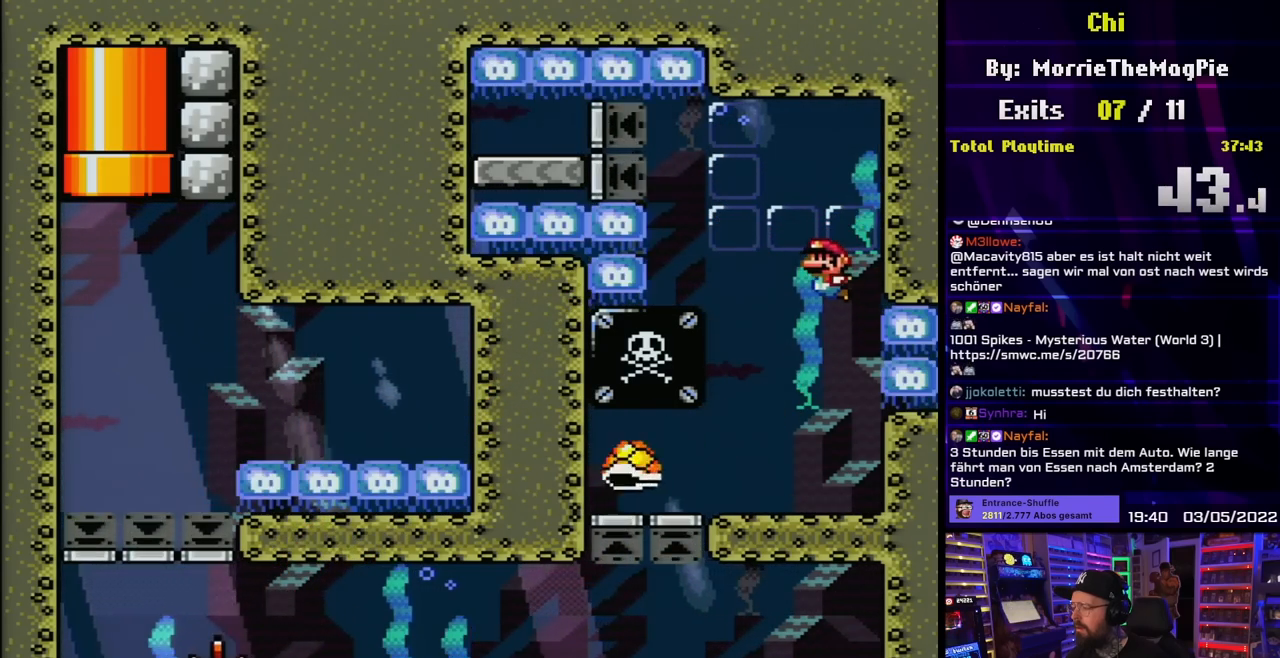
{"buttons": ["DPAD_DOWN"], "events": [[383, "B", "down"], [500, "B", "up"]]}
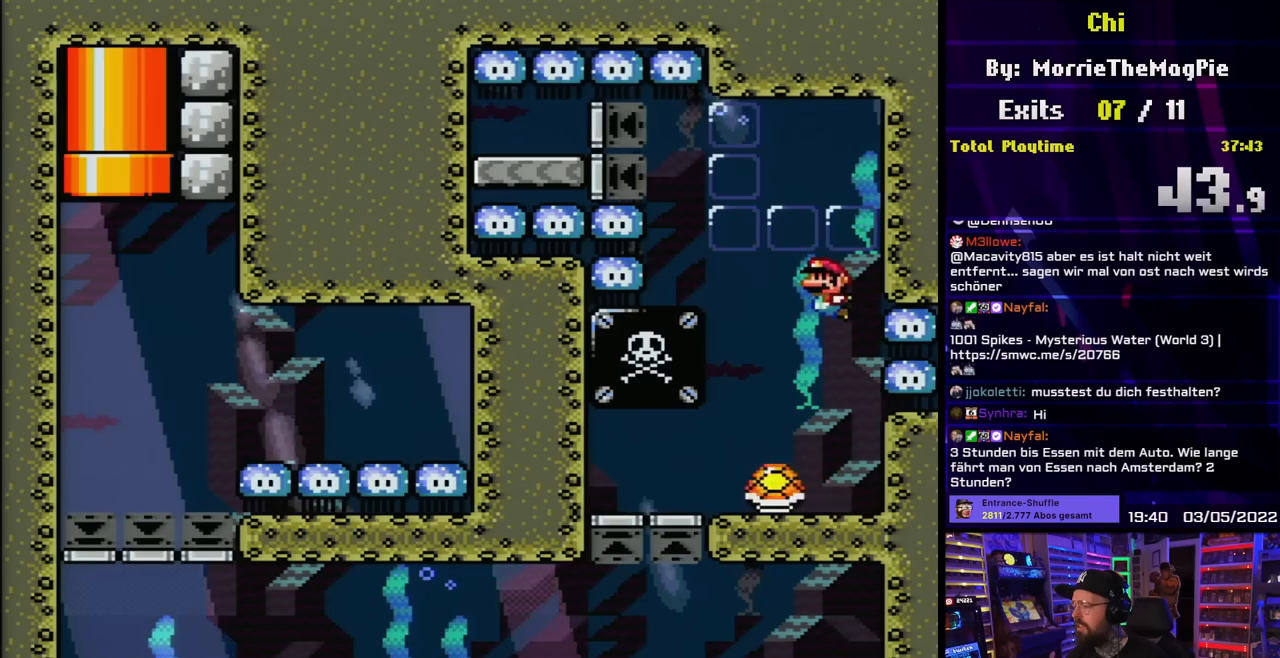
{"buttons": ["DPAD_DOWN"], "events": []}
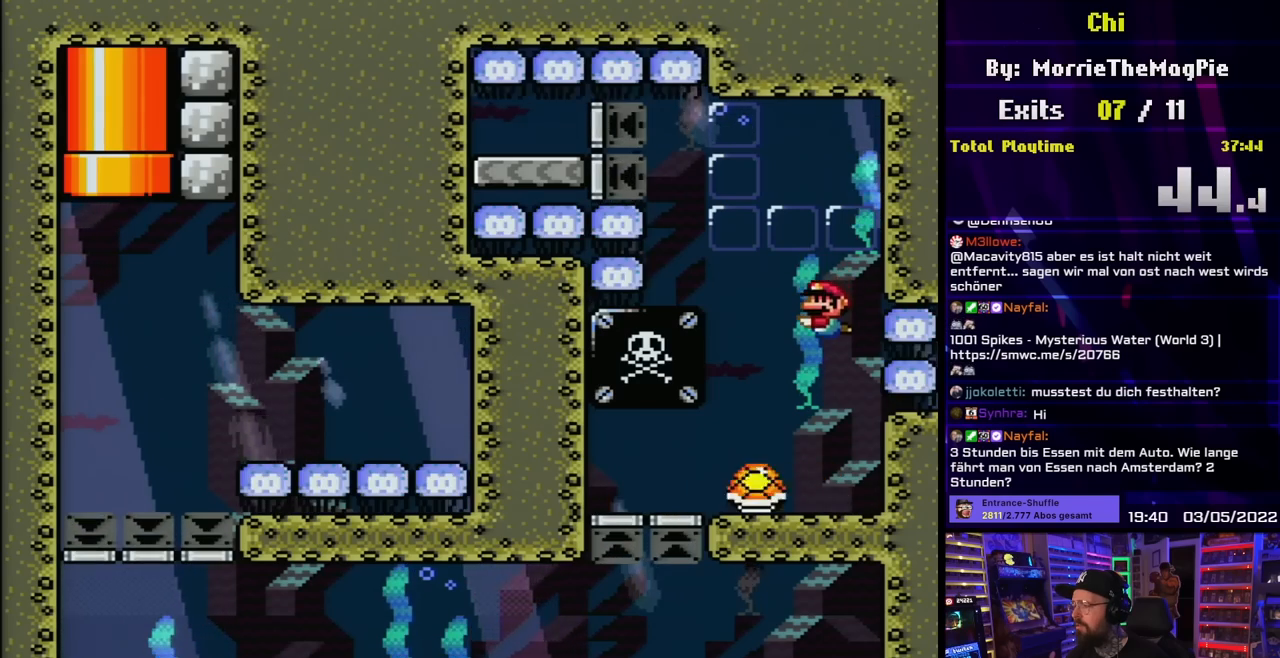
{"buttons": ["DPAD_DOWN"], "events": [[133, "B", "down"], [233, "B", "up"], [350, "DPAD_DOWN", "up"], [350, "DPAD_UP", "down"], [367, "DPAD_DOWN", "down"], [367, "DPAD_UP", "up"]]}